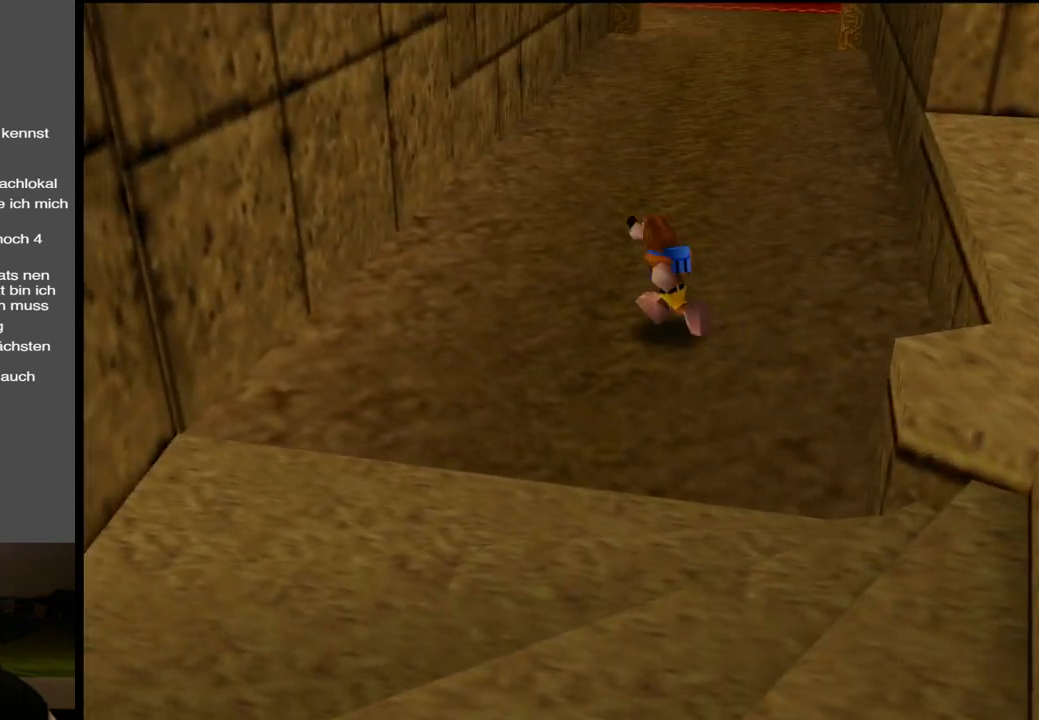
Gameplay with a controller (Xbox layout); each line is a JSON object with the inputs held at the frame after it. "events" lists button and stick changes between this image and that frame as [ms after this image, input, new state], when the widget could be followed in between. Not read: L3 R3.
{"buttons": [], "left_stick": "up", "right_stick": "center", "events": [[150, "X", "down"], [400, "X", "up"]]}
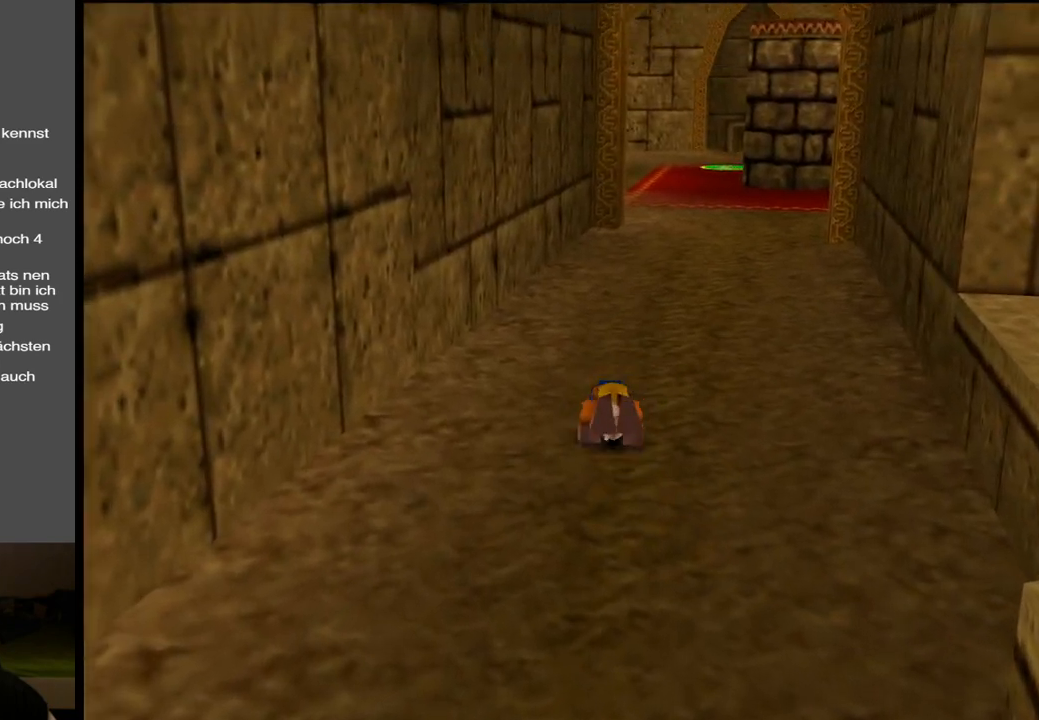
{"buttons": ["A"], "left_stick": "up", "right_stick": "center", "events": [[300, "A", "down"]]}
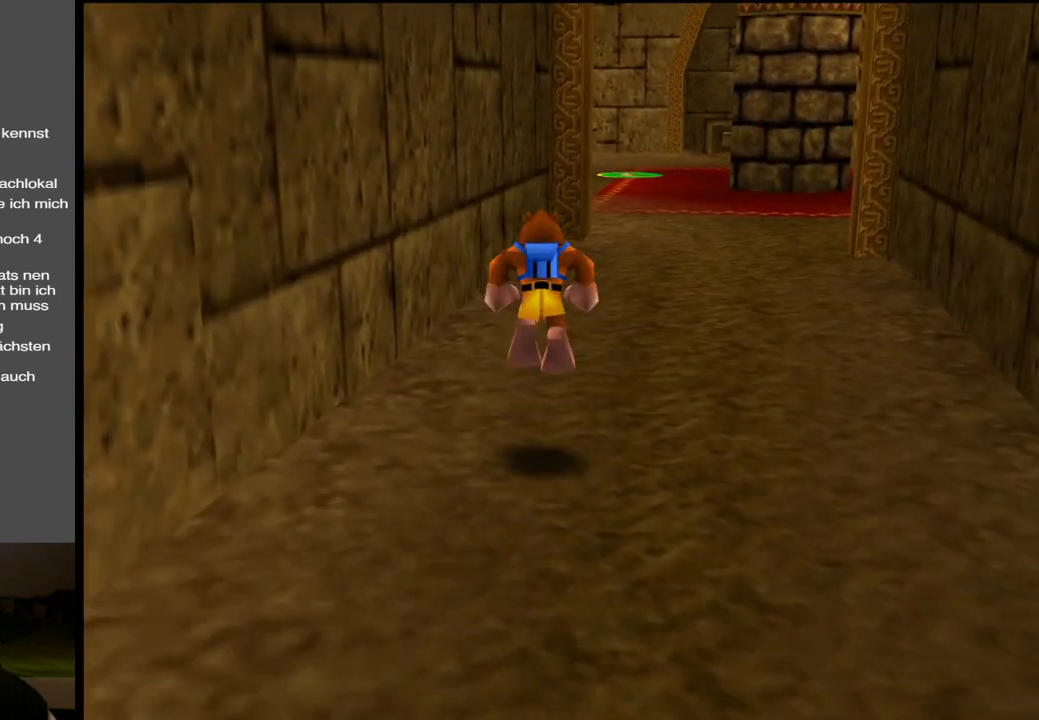
{"buttons": [], "left_stick": "up", "right_stick": "center", "events": [[467, "A", "up"]]}
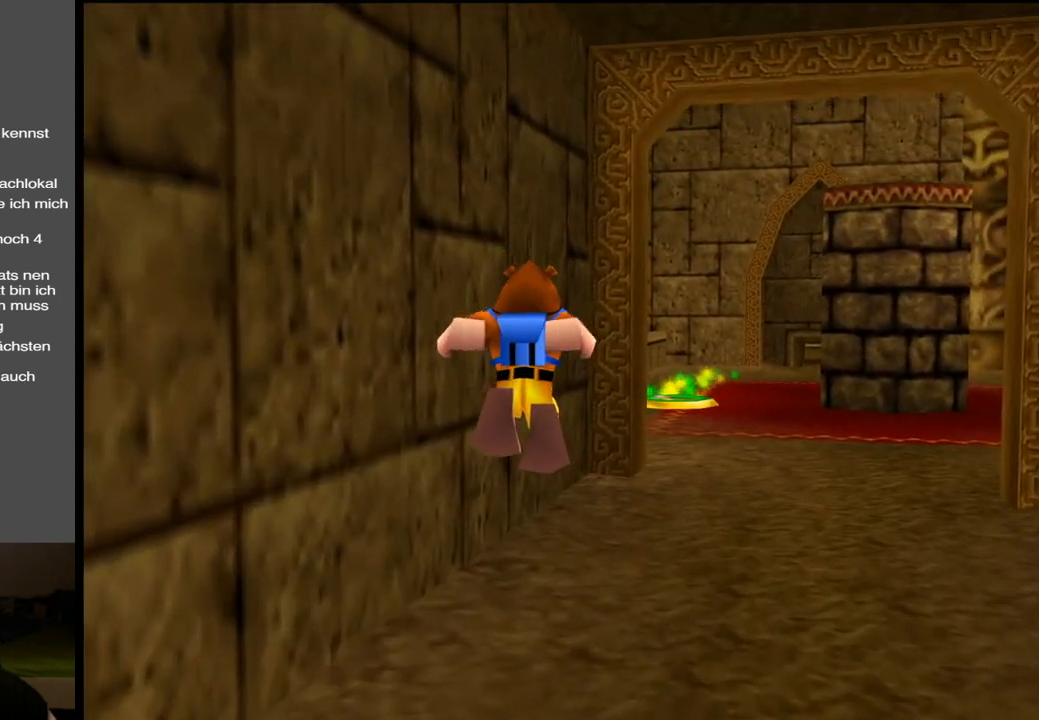
{"buttons": ["X"], "left_stick": "up", "right_stick": "center", "events": [[450, "X", "down"]]}
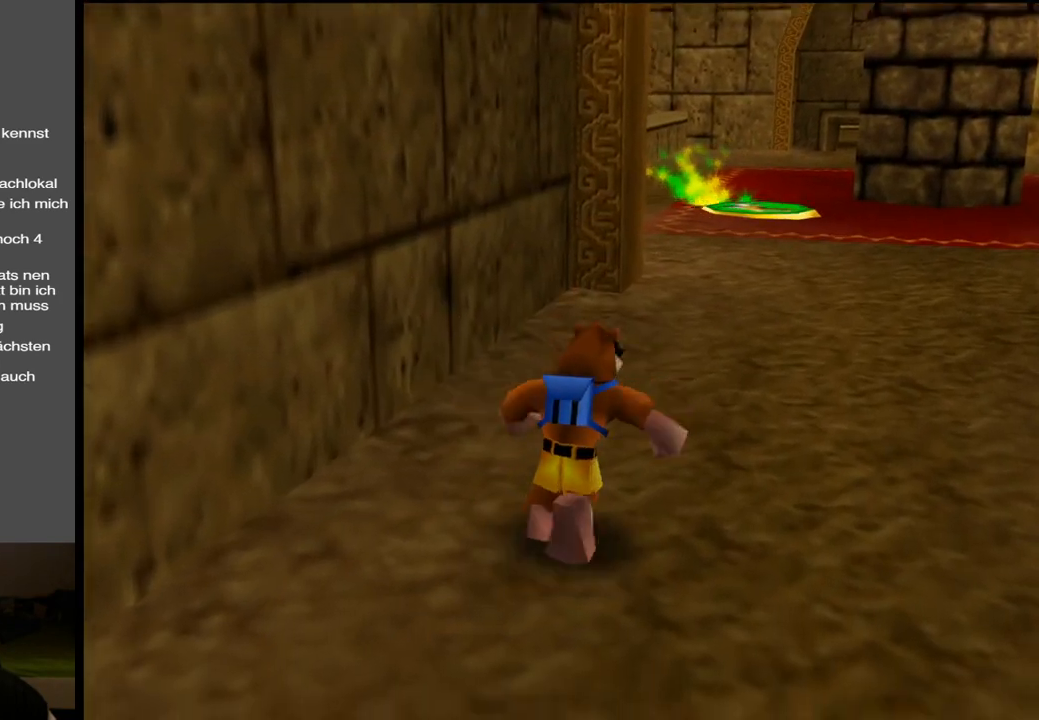
{"buttons": [], "left_stick": "up", "right_stick": "center", "events": [[150, "X", "up"]]}
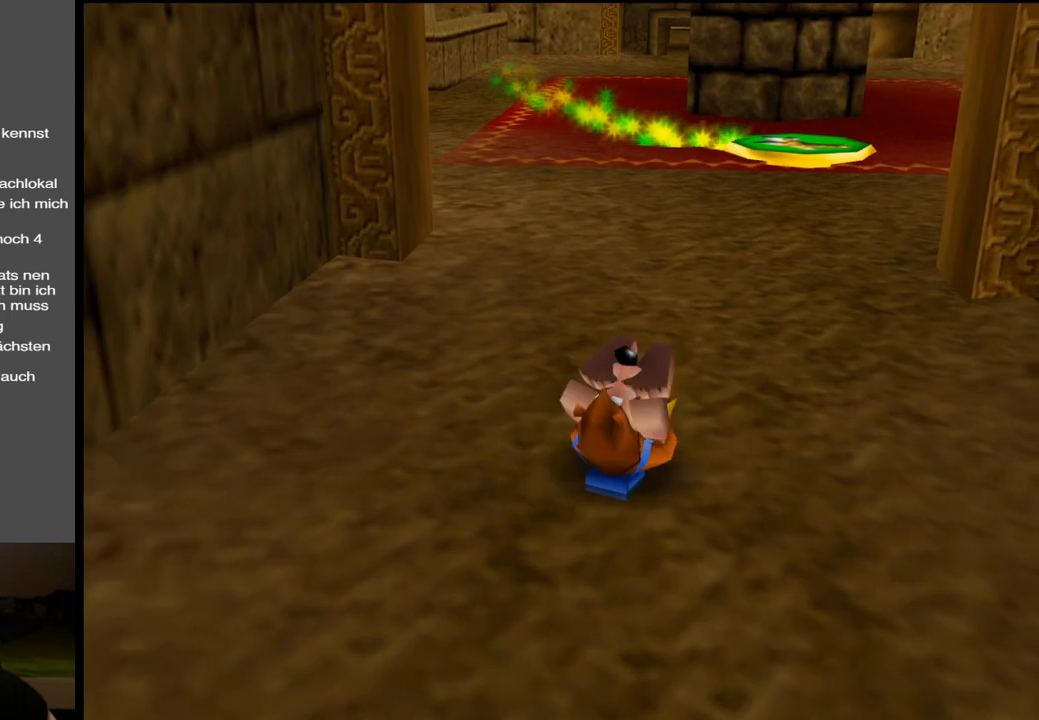
{"buttons": ["A"], "left_stick": "up", "right_stick": "center", "events": [[117, "A", "down"]]}
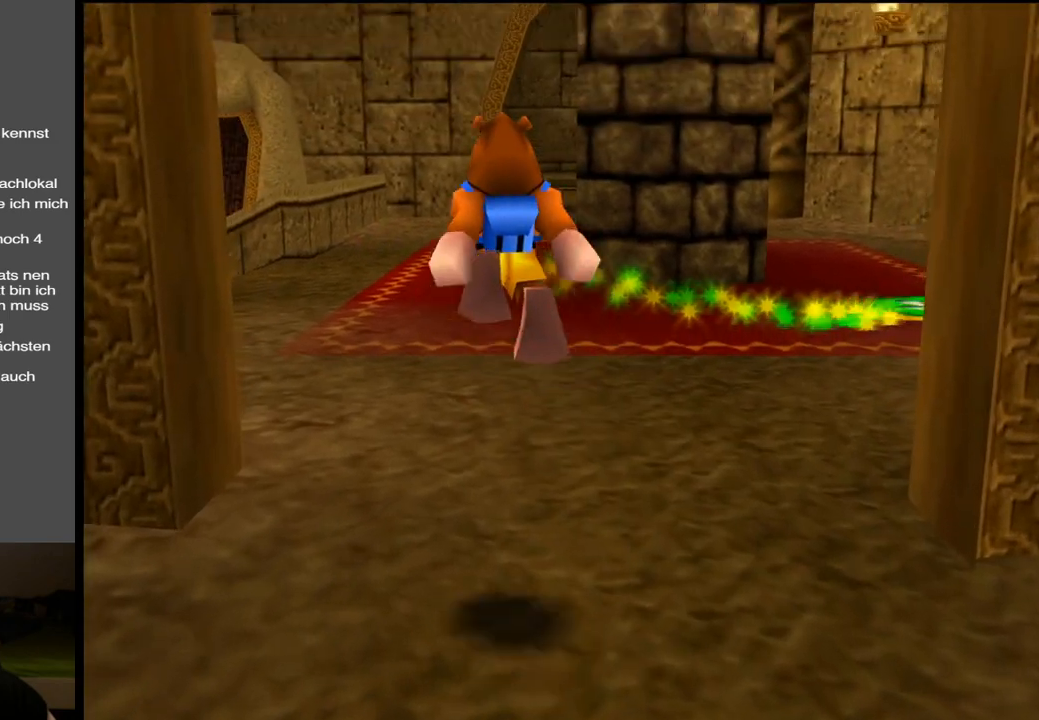
{"buttons": ["B"], "left_stick": "up", "right_stick": "center", "events": [[233, "A", "up"], [483, "B", "down"]]}
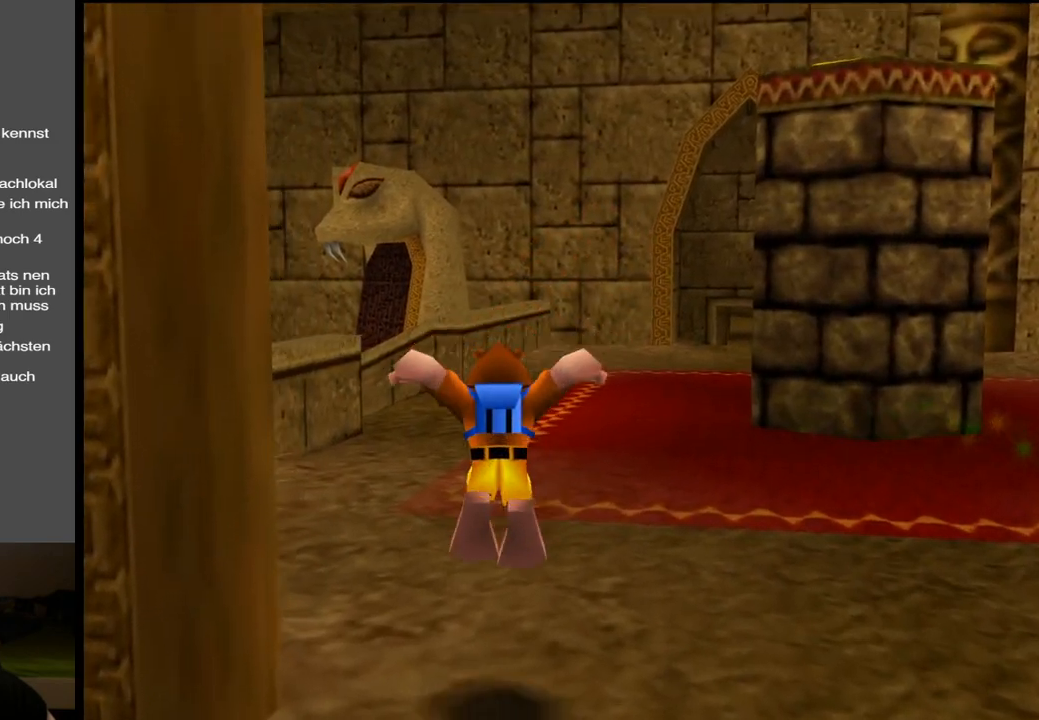
{"buttons": ["B"], "left_stick": "up", "right_stick": "center", "events": [[100, "B", "up"], [217, "B", "down"], [350, "B", "up"], [500, "B", "down"]]}
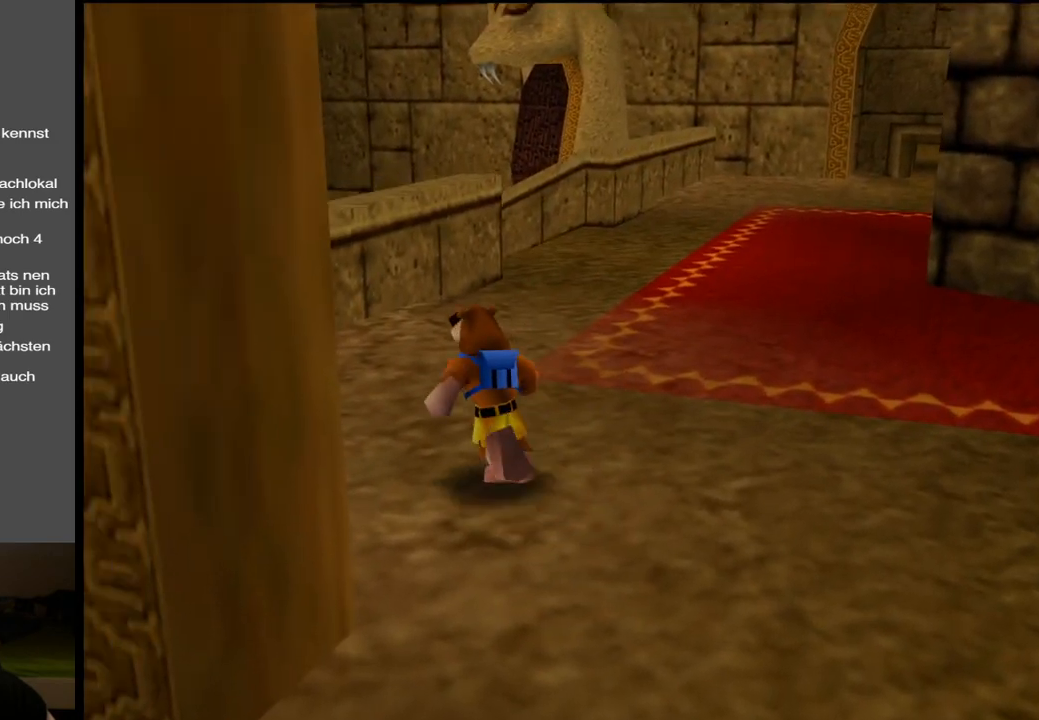
{"buttons": ["B"], "left_stick": "up", "right_stick": "center", "events": [[150, "B", "up"], [450, "B", "down"]]}
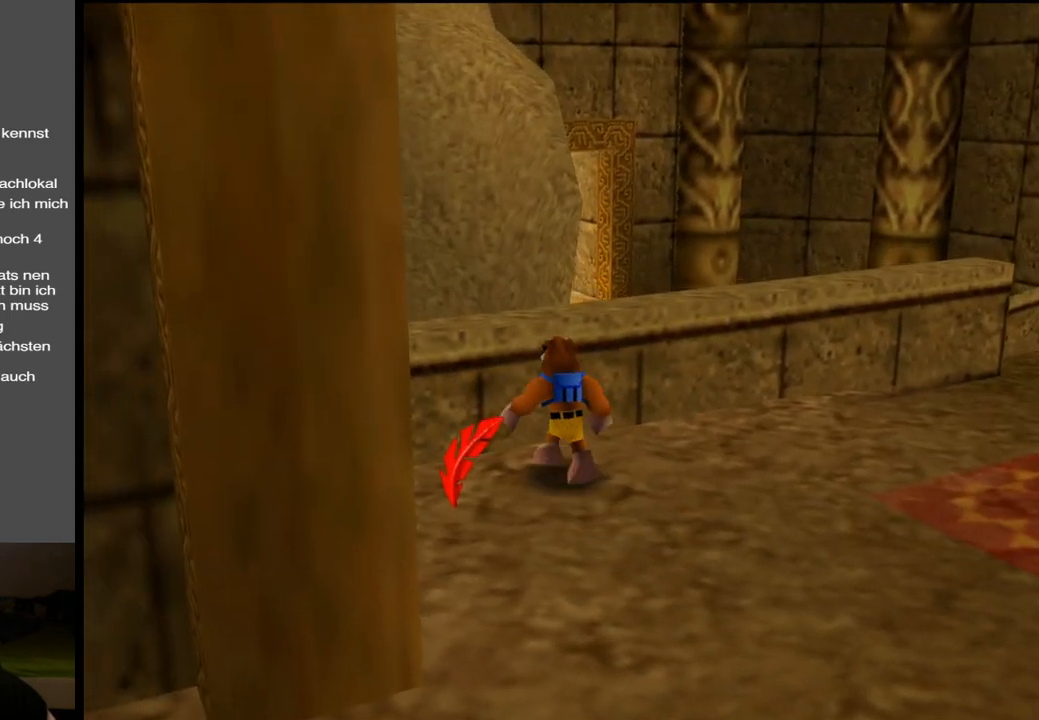
{"buttons": ["B"], "left_stick": "down-left", "right_stick": "center", "events": [[33, "left_stick", "up-right"], [100, "B", "up"], [267, "left_stick", "down-right"], [383, "left_stick", "down-left"], [433, "B", "down"]]}
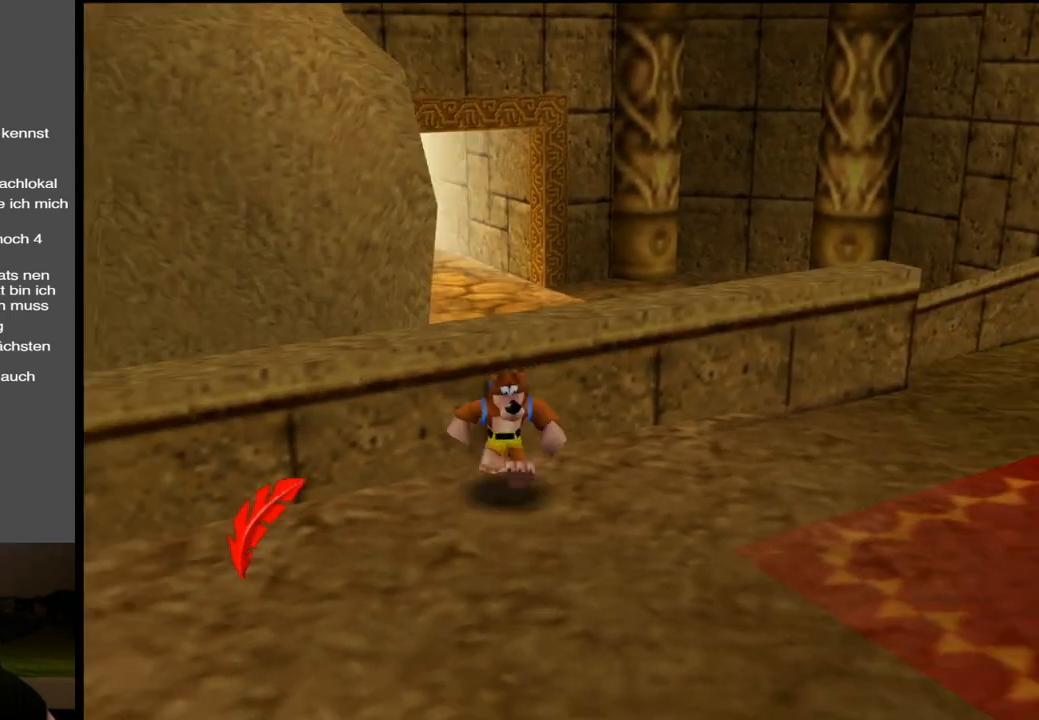
{"buttons": [], "left_stick": "up-right", "right_stick": "center", "events": [[83, "B", "up"], [200, "left_stick", "left"], [383, "left_stick", "up"], [450, "left_stick", "up-right"]]}
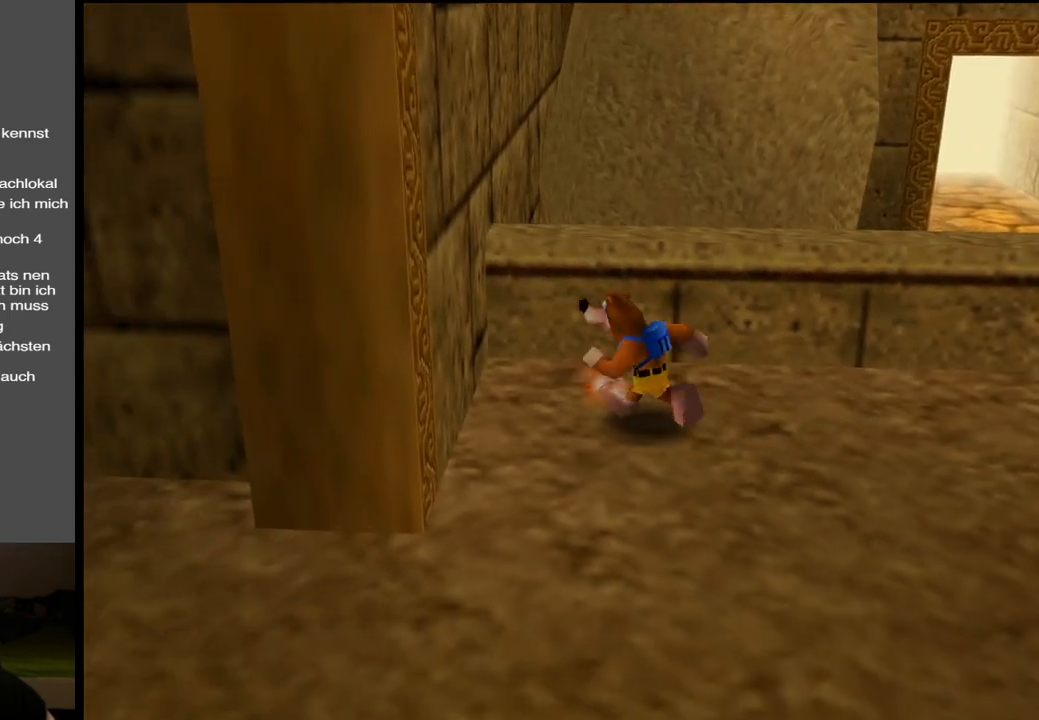
{"buttons": ["A"], "left_stick": "up-right", "right_stick": "center", "events": [[150, "left_stick", "right"], [333, "A", "down"], [400, "left_stick", "up-right"]]}
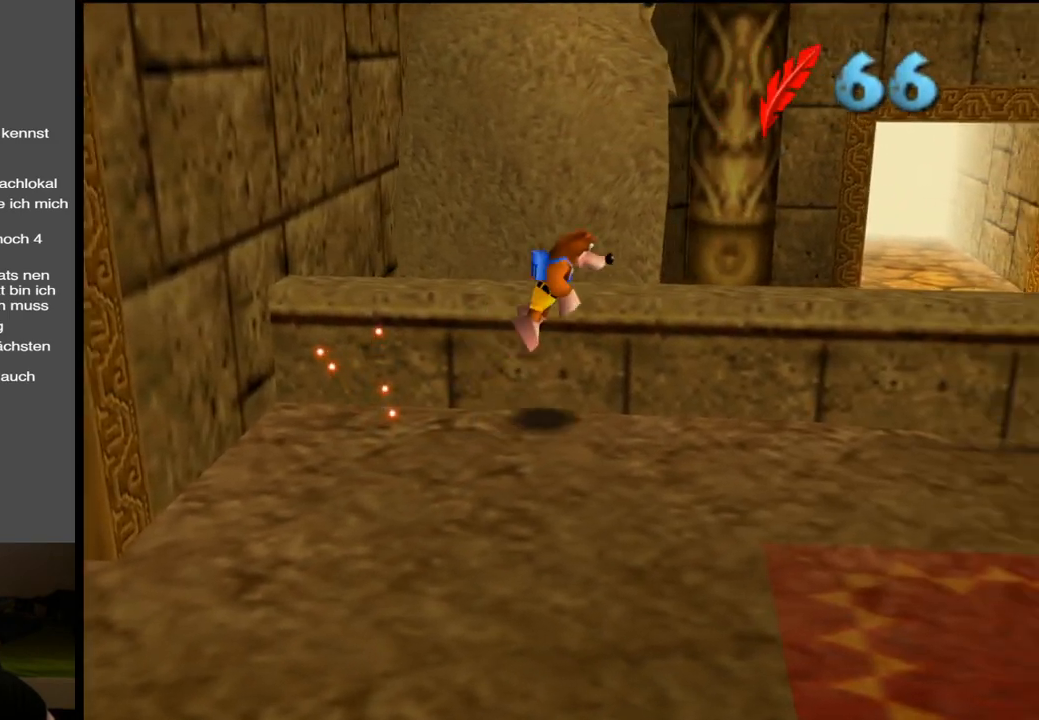
{"buttons": [], "left_stick": "up-right", "right_stick": "center", "events": [[183, "A", "up"]]}
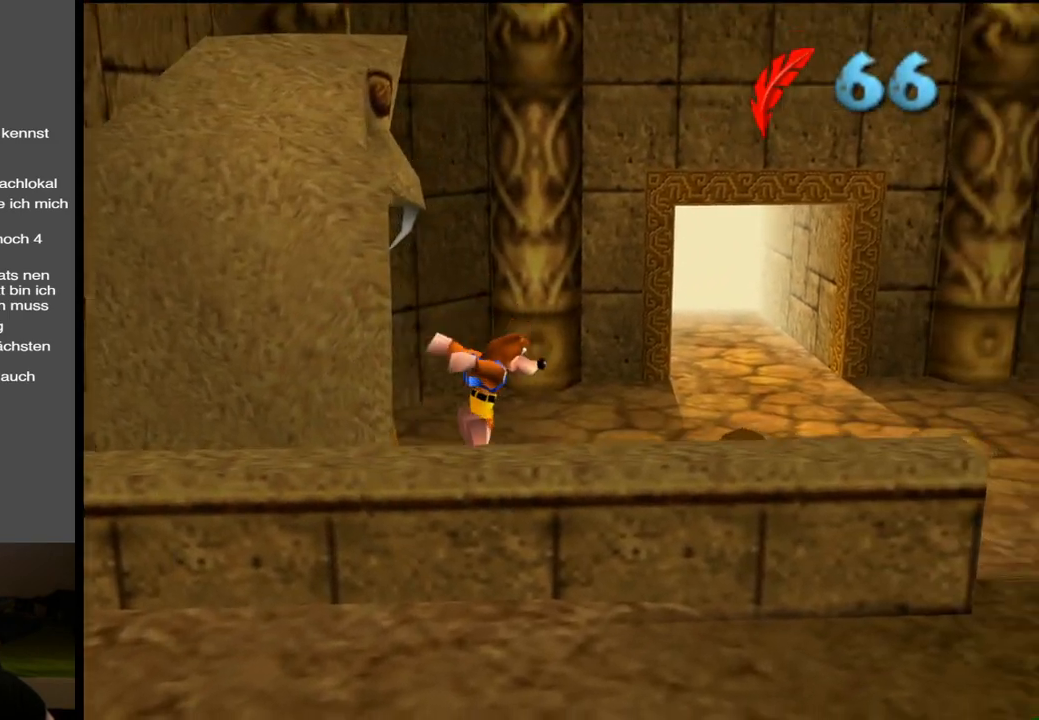
{"buttons": [], "left_stick": "up", "right_stick": "center", "events": [[67, "left_stick", "up"], [283, "A", "down"], [417, "A", "up"]]}
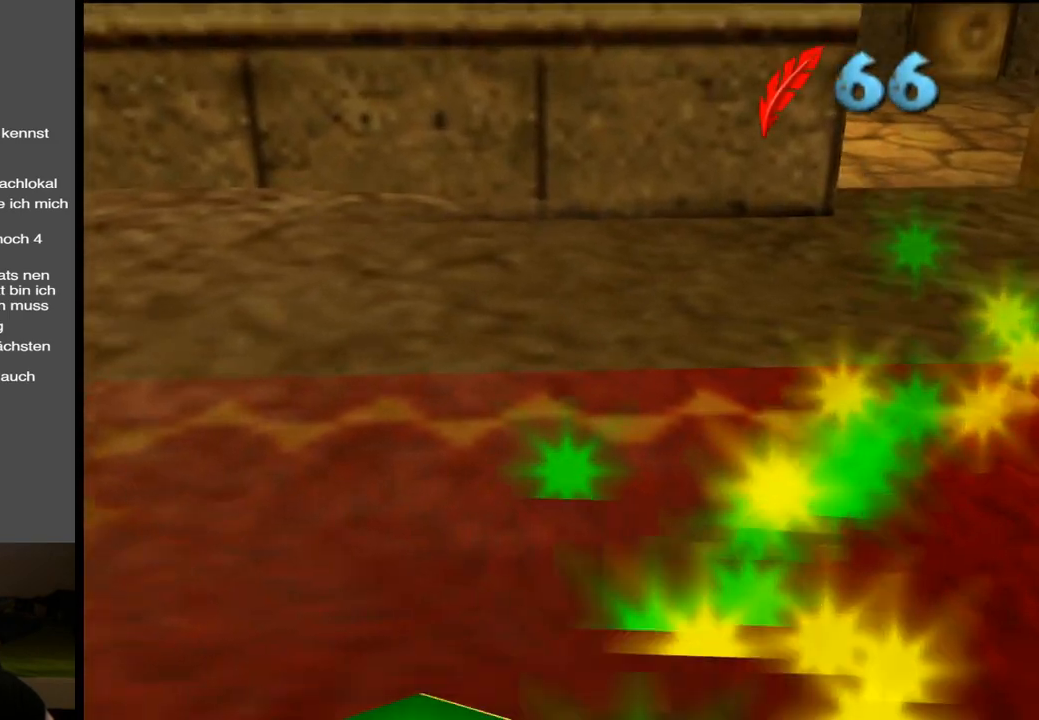
{"buttons": [], "left_stick": "up-right", "right_stick": "center", "events": [[333, "left_stick", "up-right"], [350, "B", "down"], [467, "B", "up"]]}
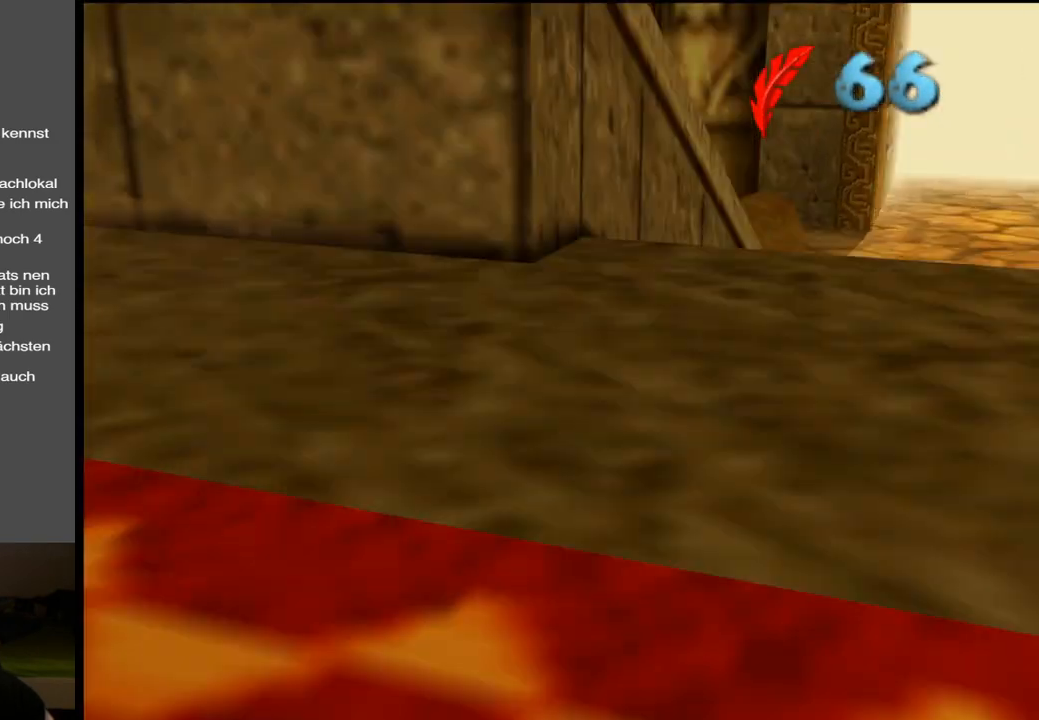
{"buttons": ["X"], "left_stick": "right", "right_stick": "center", "events": [[417, "X", "down"], [483, "left_stick", "right"]]}
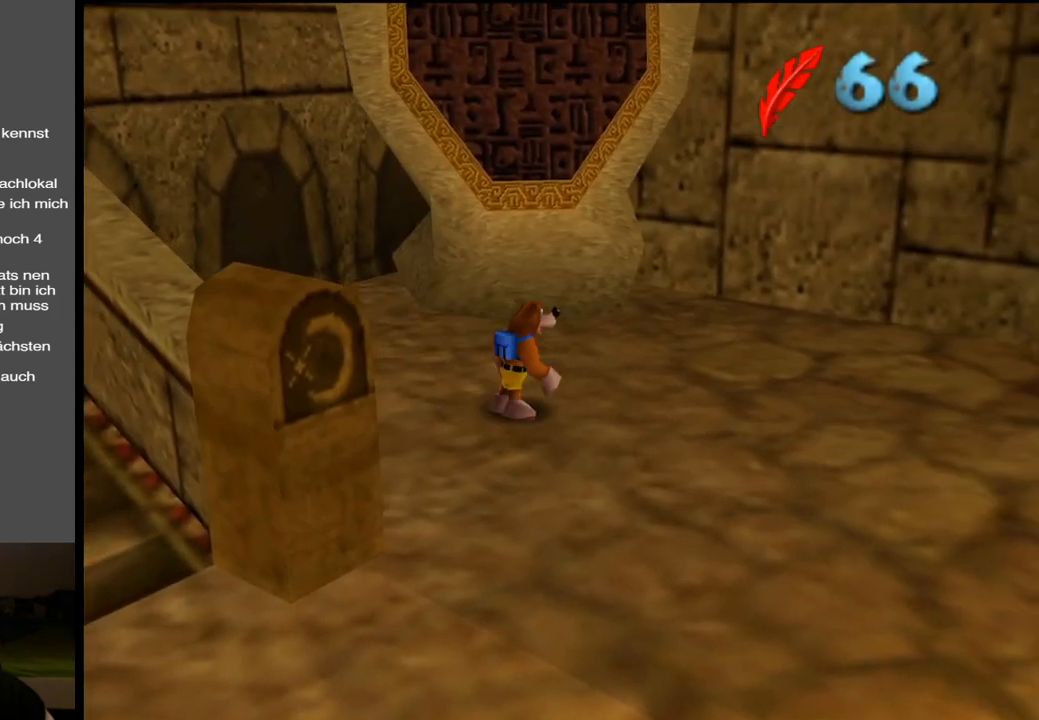
{"buttons": [], "left_stick": "down-right", "right_stick": "center", "events": [[100, "X", "up"], [283, "A", "down"], [383, "left_stick", "down-right"], [417, "A", "up"]]}
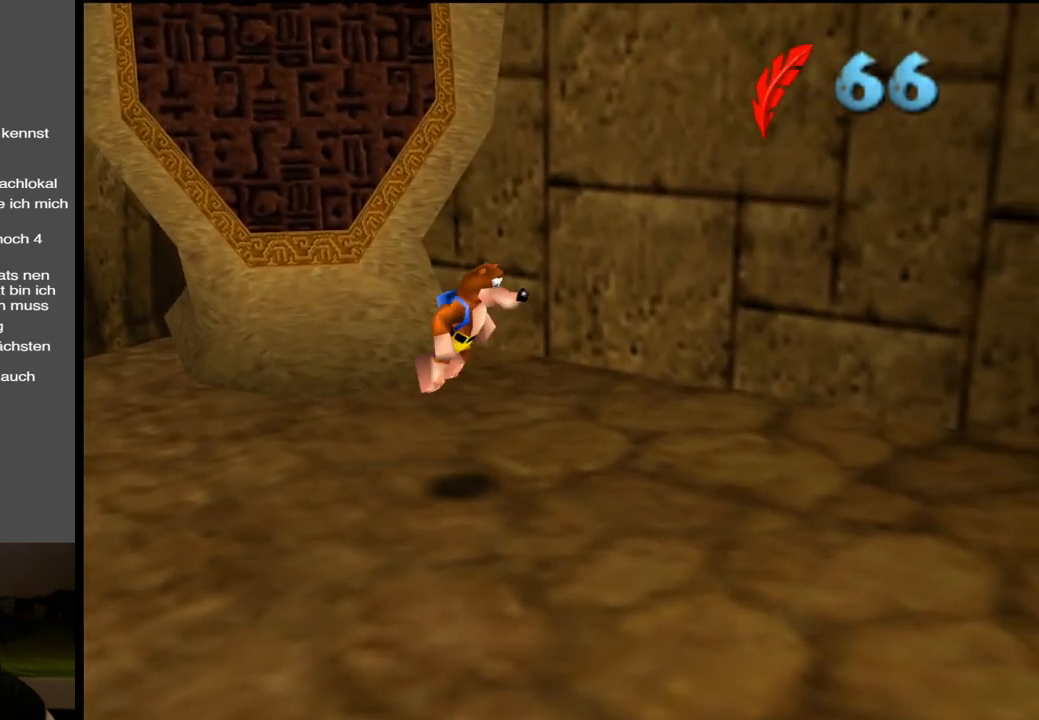
{"buttons": [], "left_stick": "right", "right_stick": "center", "events": [[167, "Y", "down"], [267, "Y", "up"], [433, "left_stick", "right"]]}
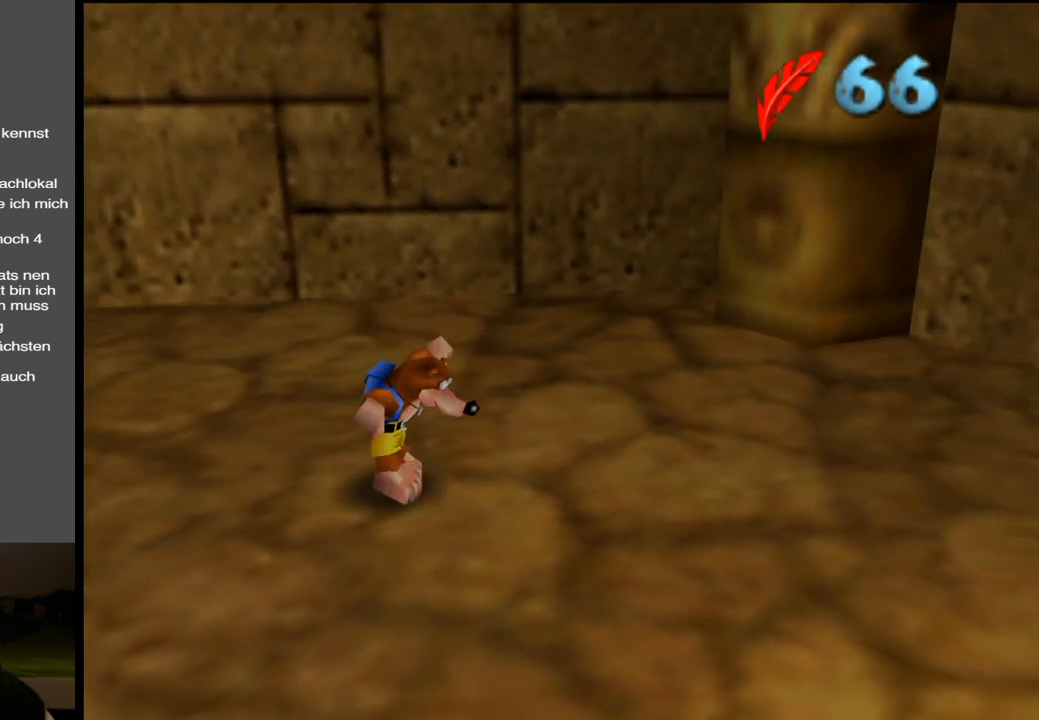
{"buttons": [], "left_stick": "up-right", "right_stick": "center", "events": [[33, "Y", "down"], [150, "Y", "up"], [333, "X", "down"], [350, "left_stick", "up-right"], [500, "X", "up"]]}
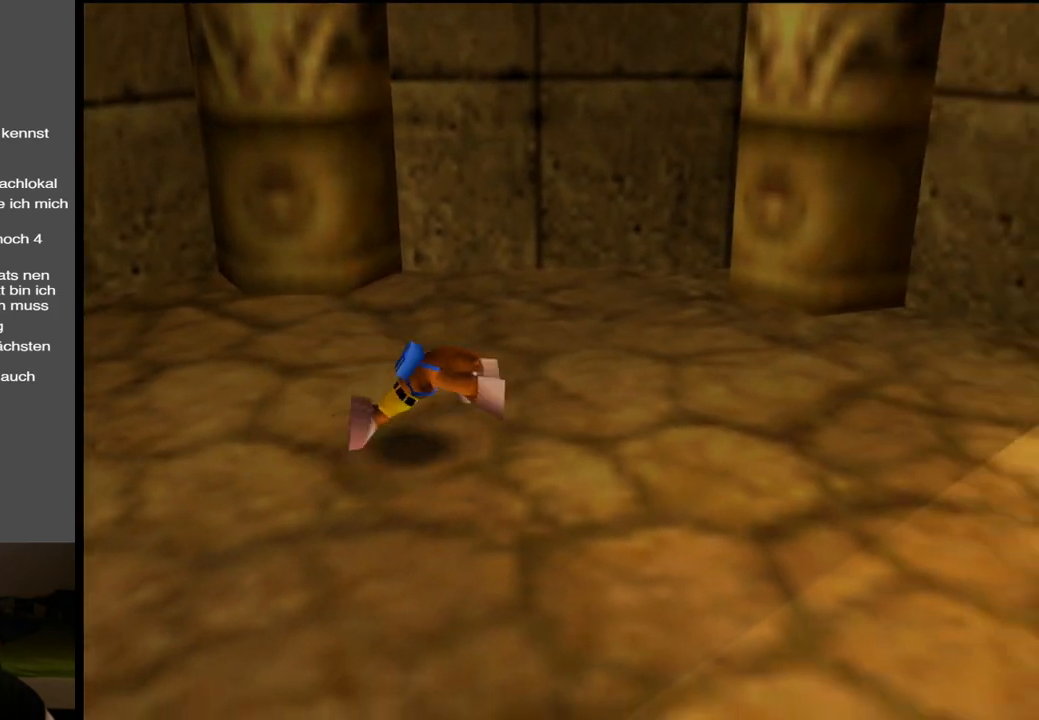
{"buttons": ["A"], "left_stick": "right", "right_stick": "center", "events": [[333, "A", "down"], [450, "left_stick", "right"]]}
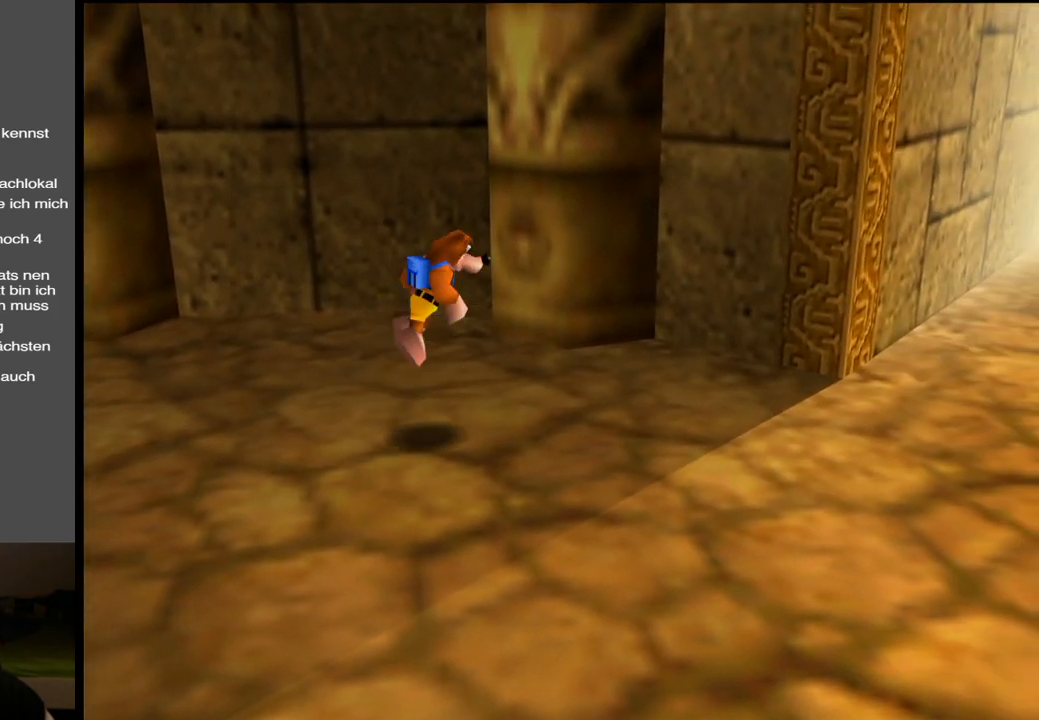
{"buttons": ["A"], "left_stick": "right", "right_stick": "center", "events": []}
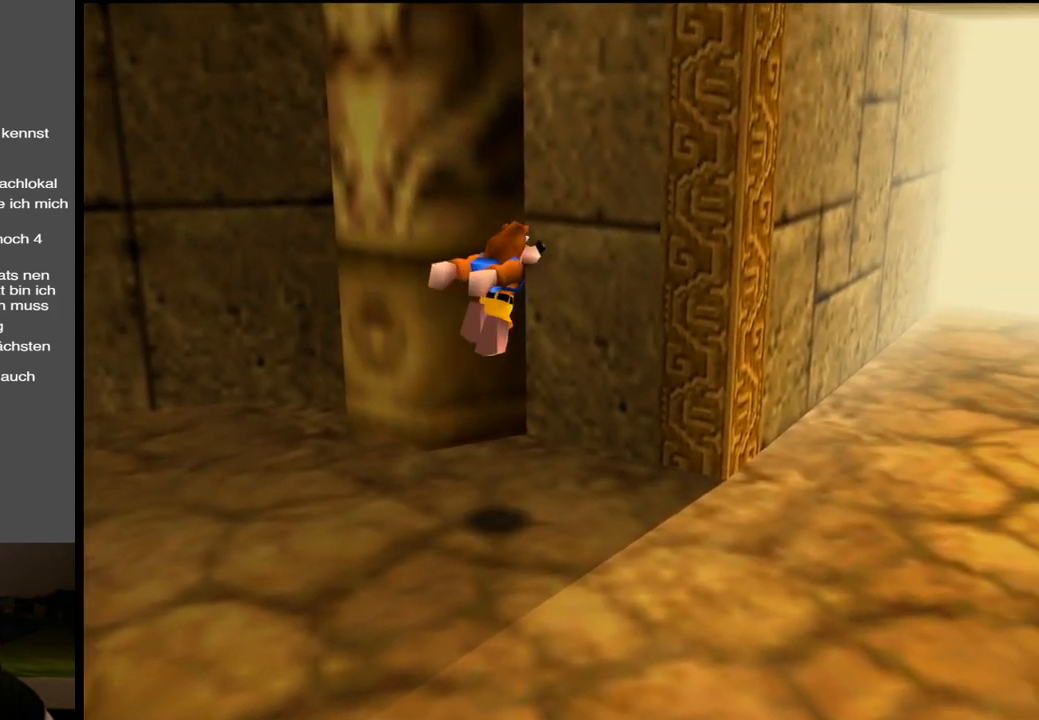
{"buttons": ["X"], "left_stick": "up-right", "right_stick": "center", "events": [[67, "A", "up"], [150, "left_stick", "up-right"], [467, "X", "down"]]}
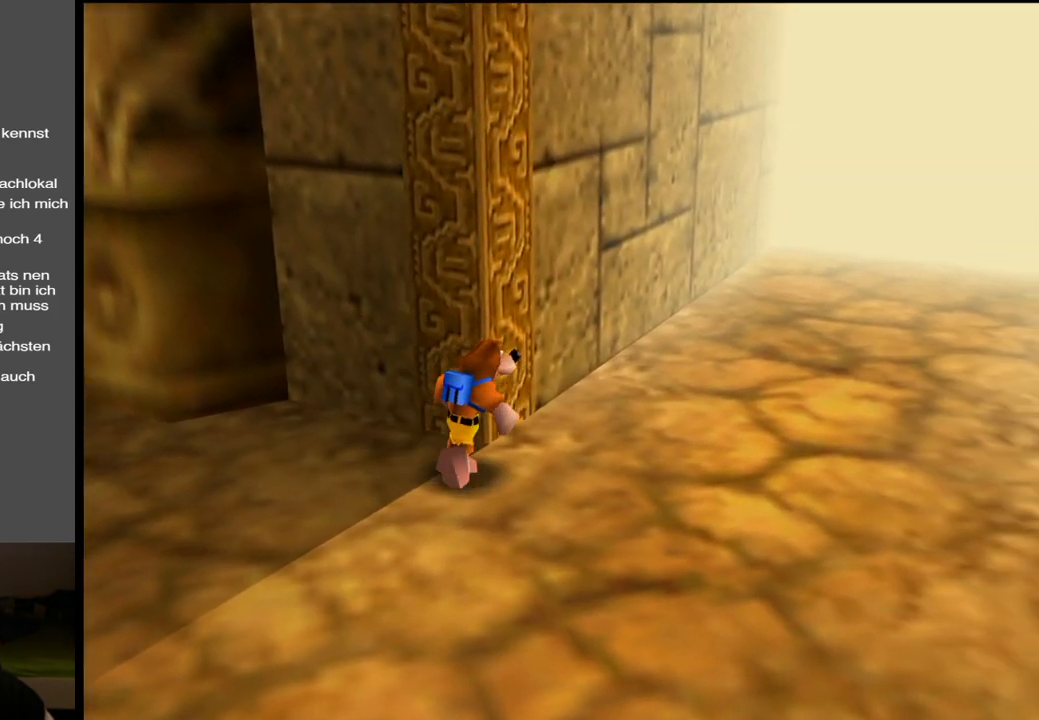
{"buttons": [], "left_stick": "up-right", "right_stick": "center", "events": [[200, "X", "up"]]}
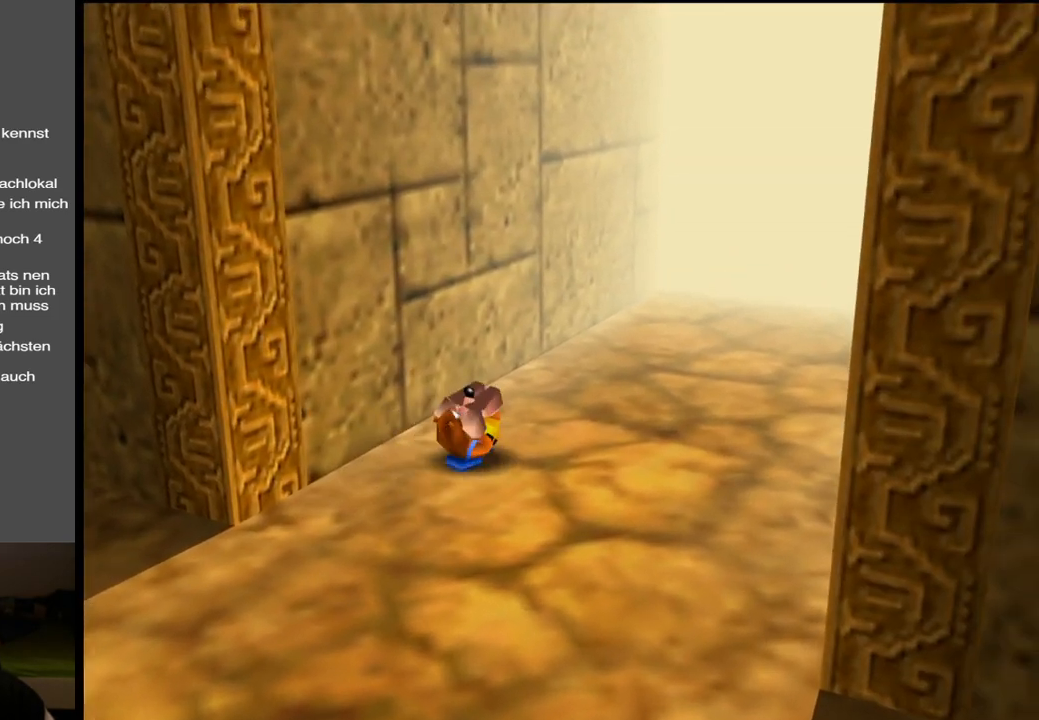
{"buttons": ["A"], "left_stick": "up-right", "right_stick": "center", "events": [[33, "A", "down"]]}
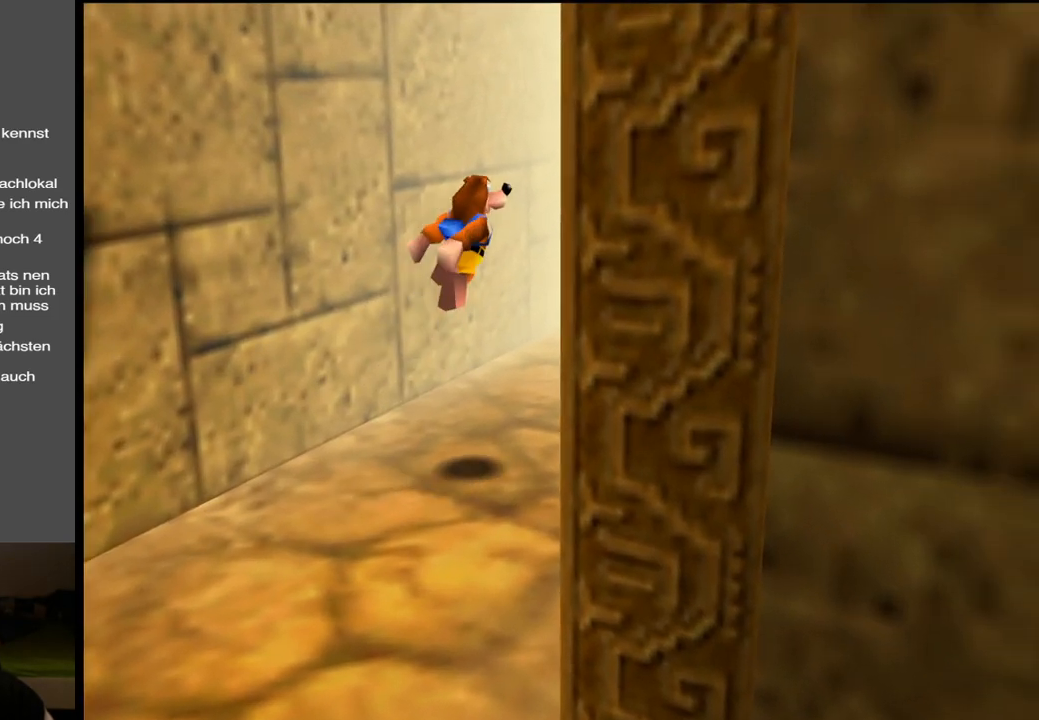
{"buttons": [], "left_stick": "up-right", "right_stick": "center", "events": [[317, "A", "up"]]}
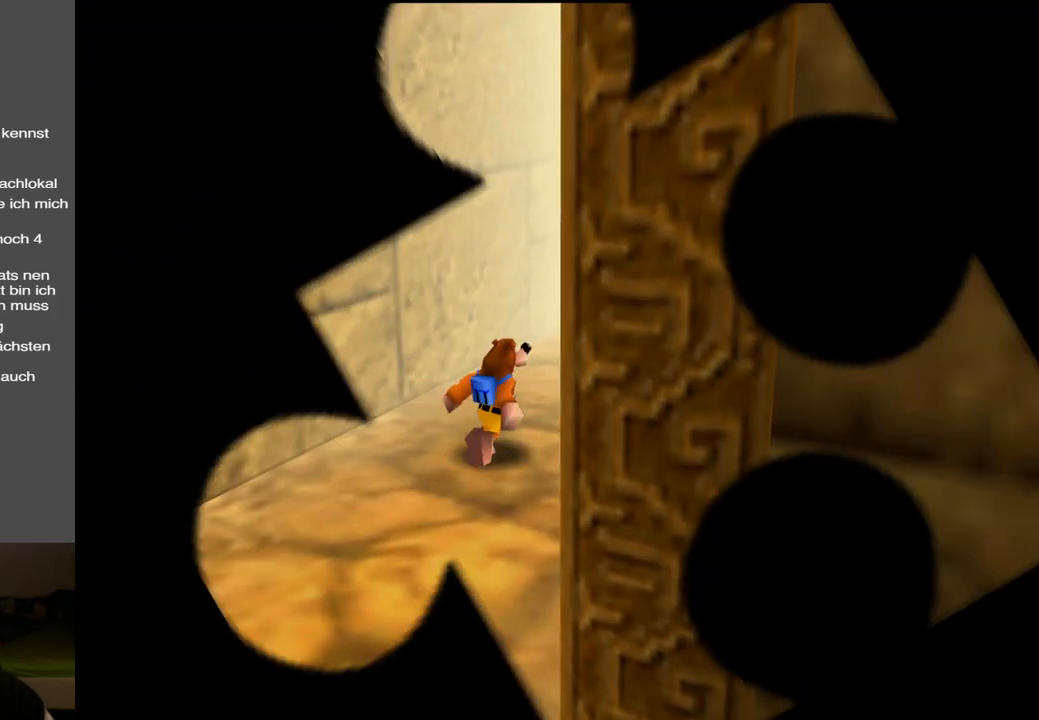
{"buttons": [], "left_stick": "center", "right_stick": "center", "events": [[33, "left_stick", "center"]]}
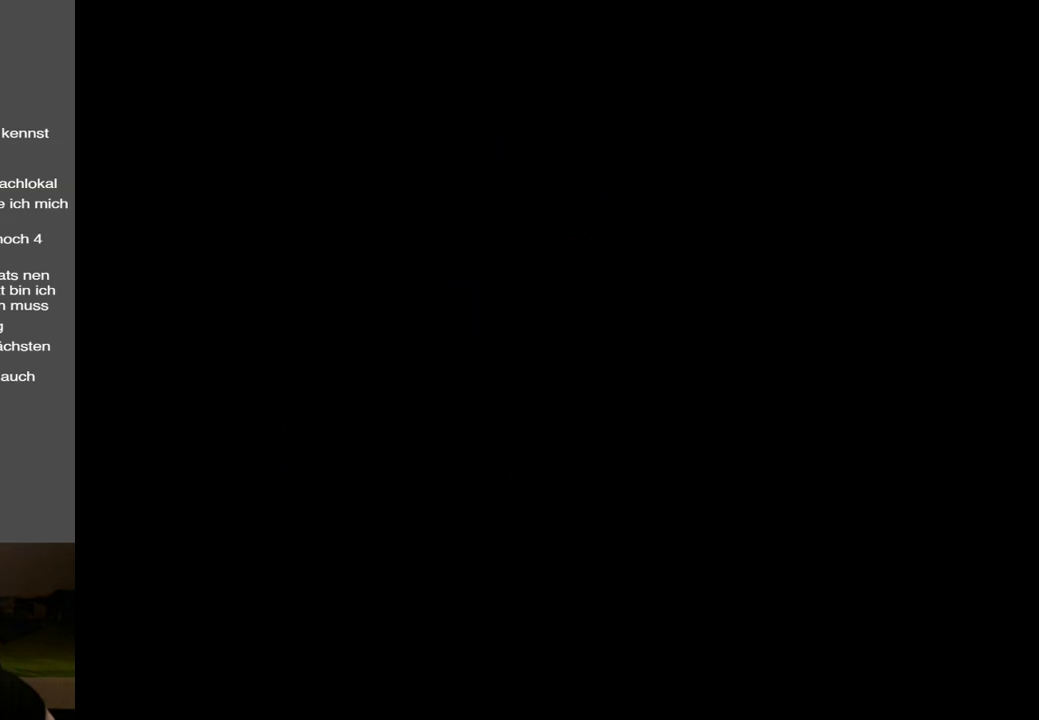
{"buttons": [], "left_stick": "up-right", "right_stick": "center", "events": [[417, "left_stick", "up-right"]]}
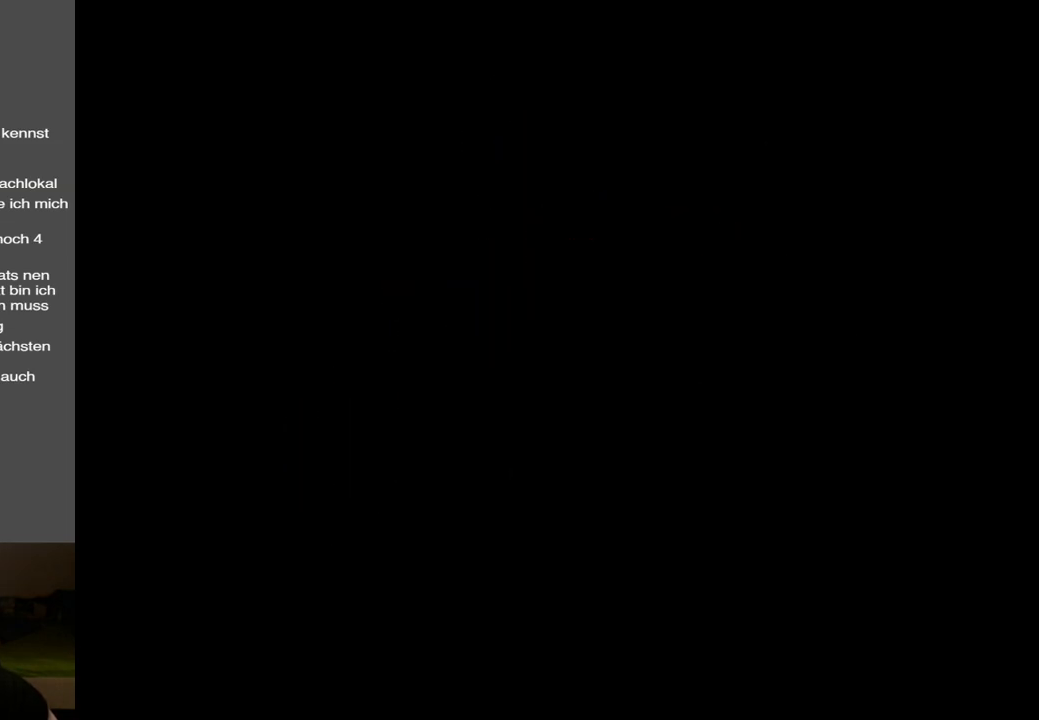
{"buttons": [], "left_stick": "up-right", "right_stick": "center", "events": []}
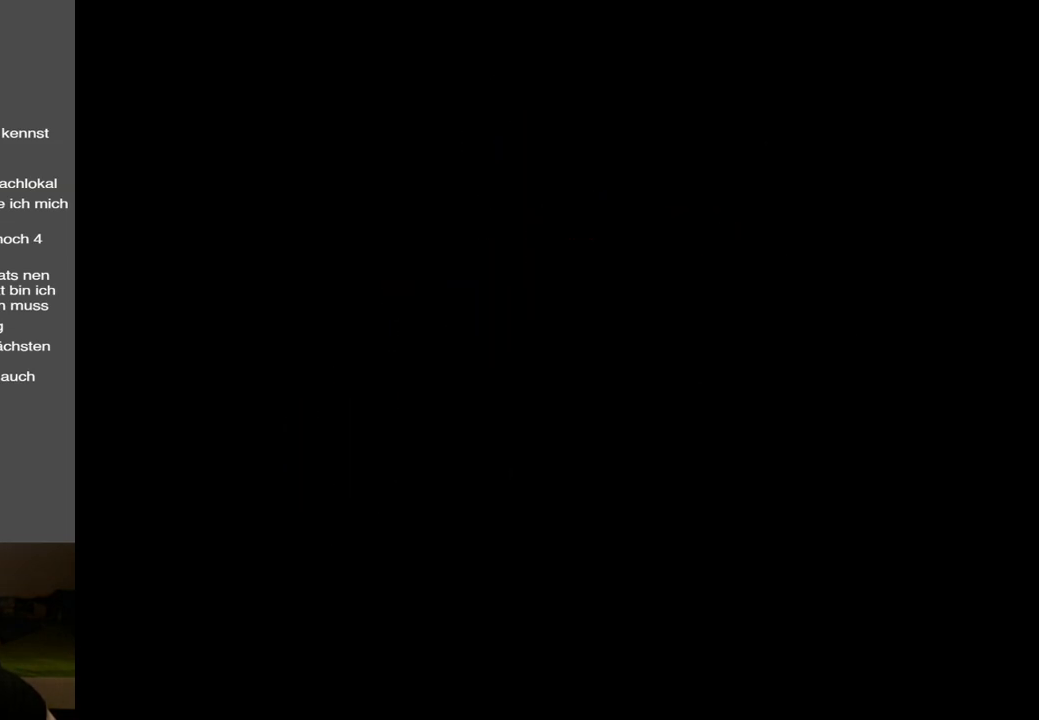
{"buttons": [], "left_stick": "up-right", "right_stick": "center", "events": []}